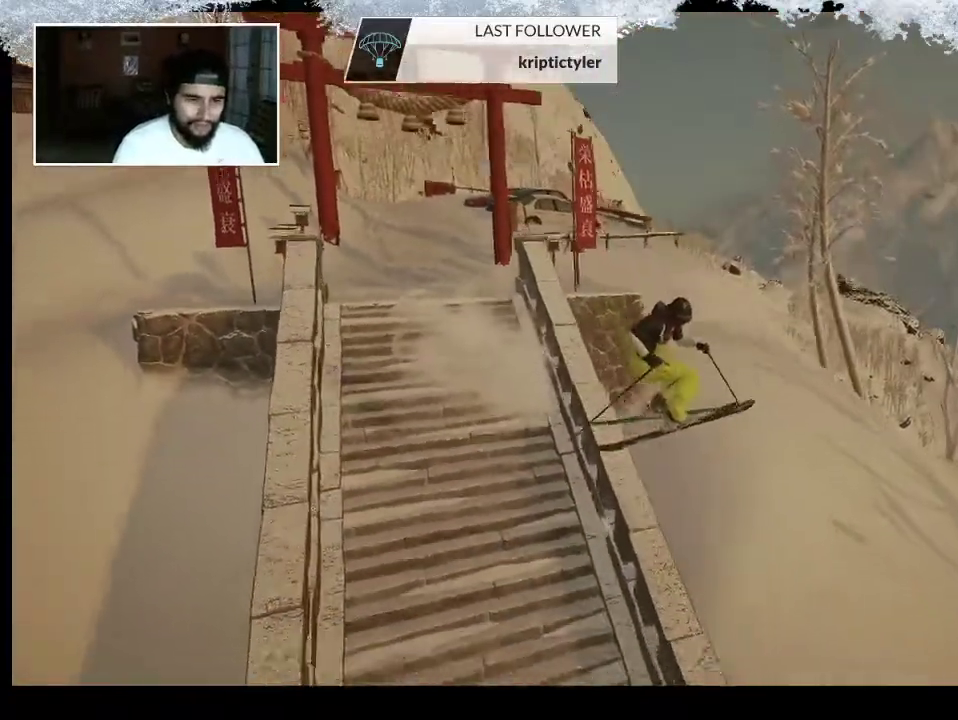
Gameplay with a controller (PlayStation layout); each line is a JSON object with the inputs held at the frame after it. "events" lists button and stick changes between this image and that frame as [ms after this image, input, new state], when the widget could be followed in between.
{"buttons": [], "left_stick": "center", "right_stick": "center", "events": []}
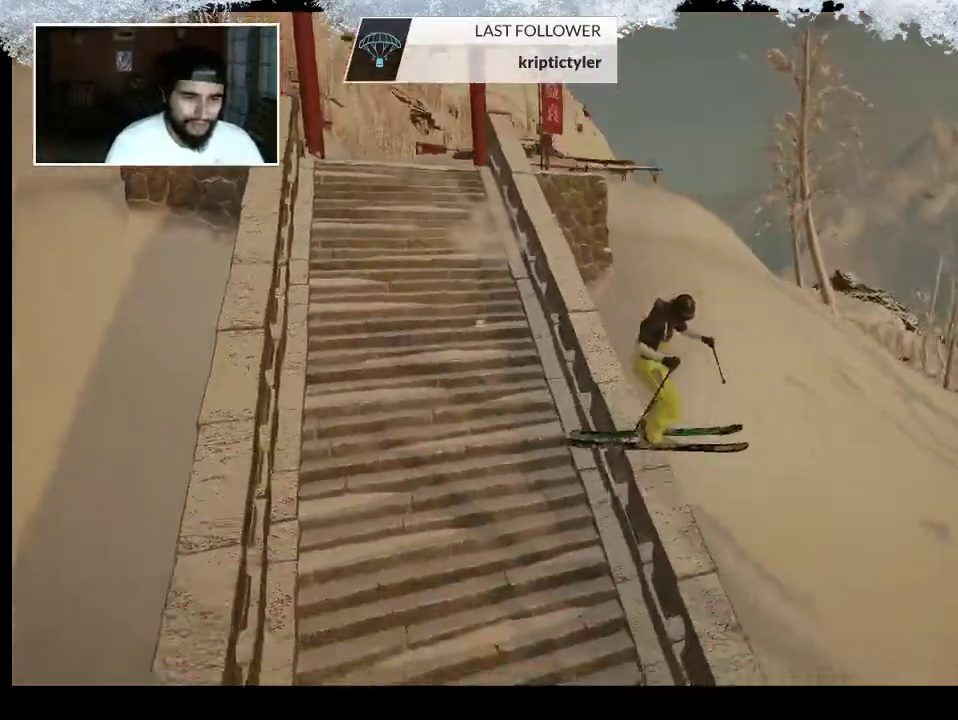
{"buttons": [], "left_stick": "center", "right_stick": "center", "events": []}
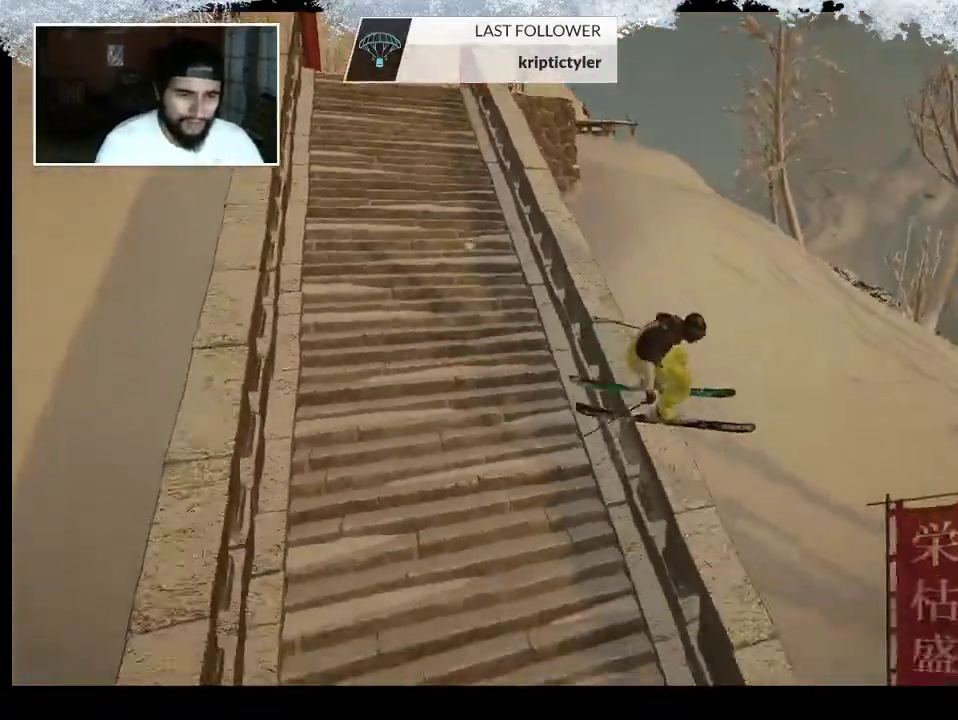
{"buttons": [], "left_stick": "center", "right_stick": "center", "events": []}
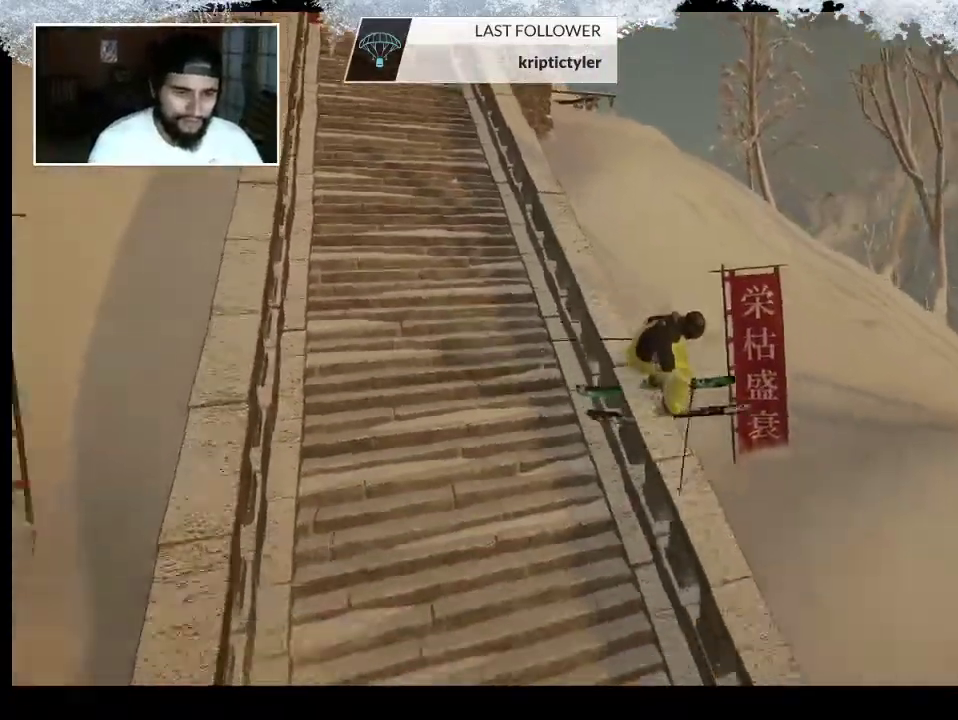
{"buttons": ["R1"], "left_stick": "center", "right_stick": "center", "events": [[433, "R1", "down"]]}
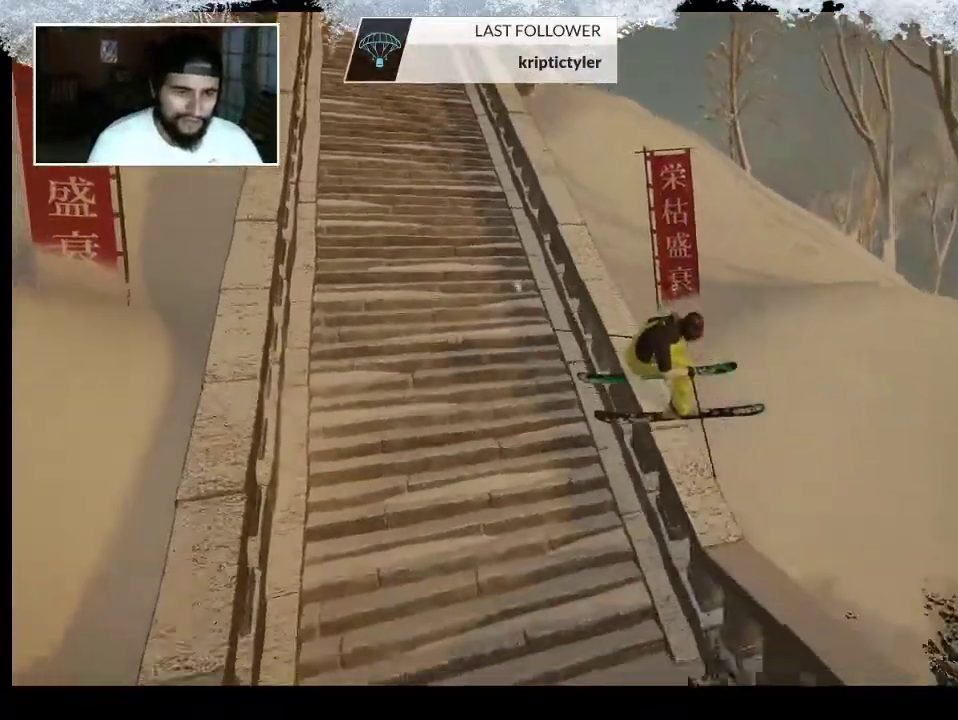
{"buttons": [], "left_stick": "center", "right_stick": "center", "events": [[67, "R1", "up"]]}
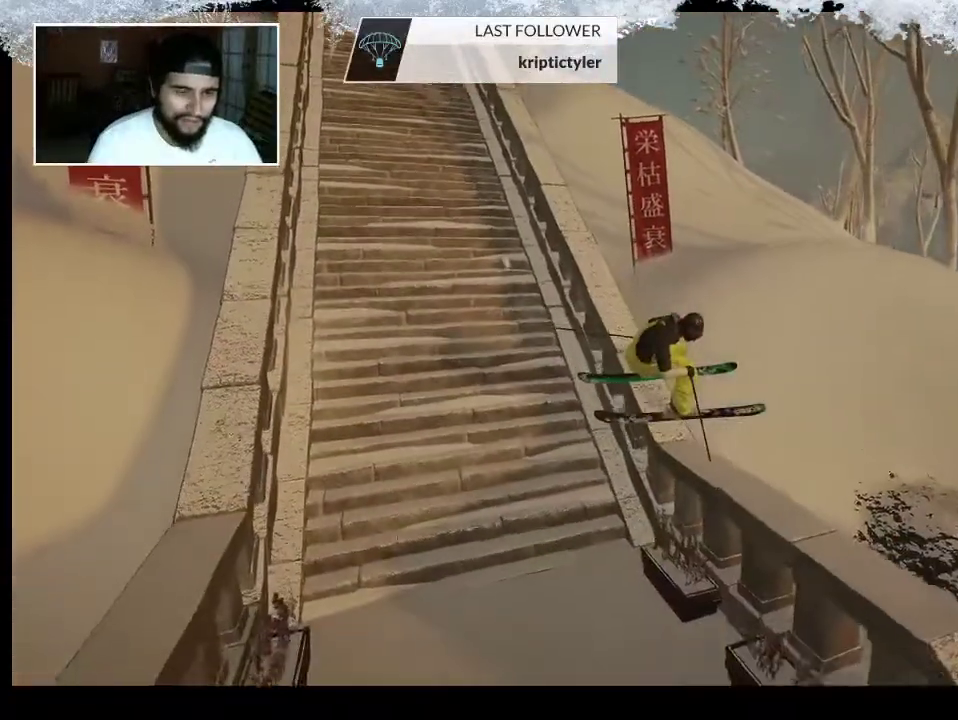
{"buttons": [], "left_stick": "center", "right_stick": "center", "events": []}
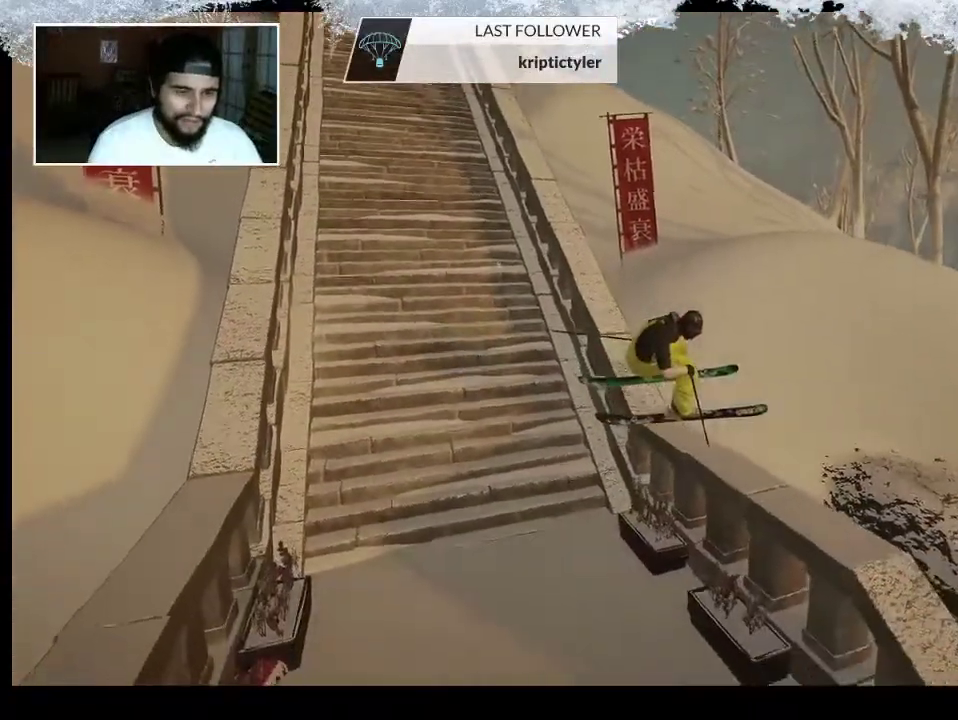
{"buttons": [], "left_stick": "center", "right_stick": "center", "events": []}
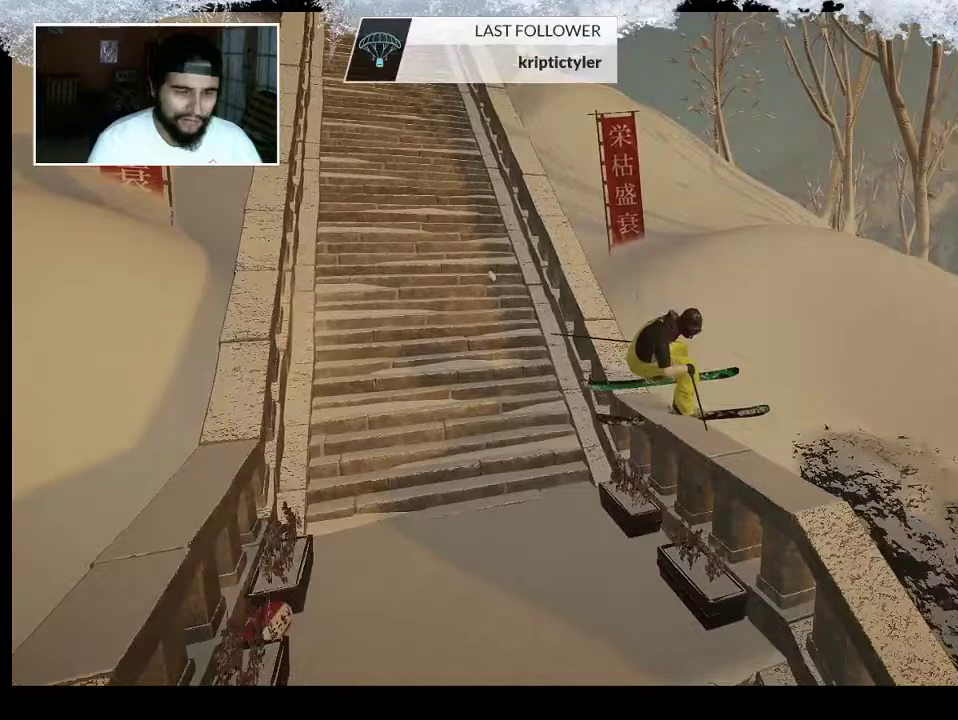
{"buttons": [], "left_stick": "center", "right_stick": "center", "events": []}
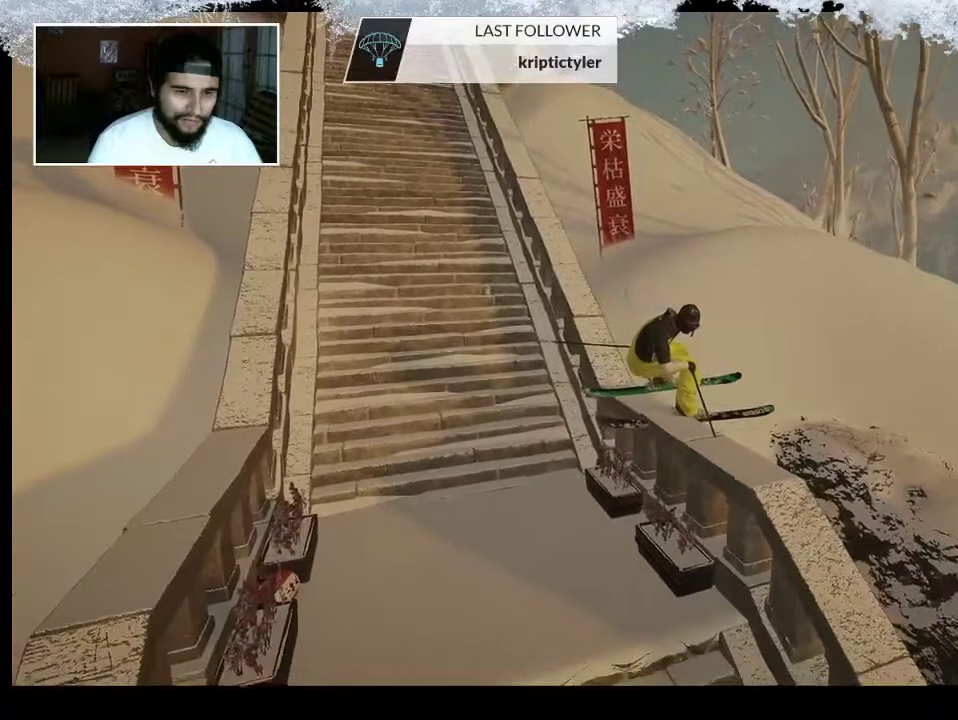
{"buttons": [], "left_stick": "center", "right_stick": "center", "events": []}
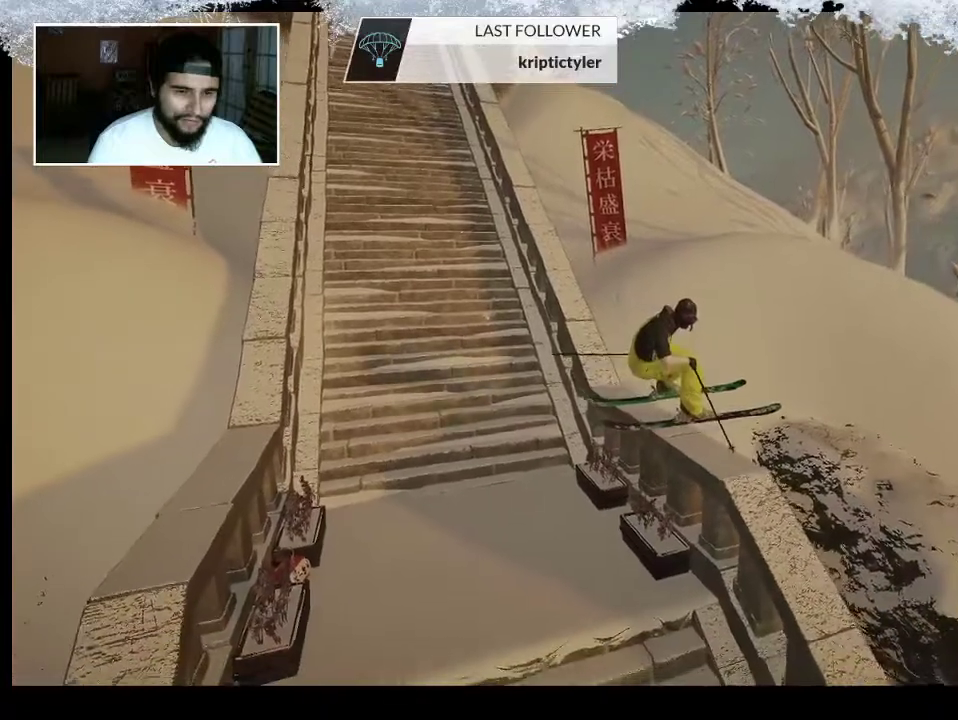
{"buttons": [], "left_stick": "center", "right_stick": "center", "events": [[133, "TRIANGLE", "down"], [267, "TRIANGLE", "up"]]}
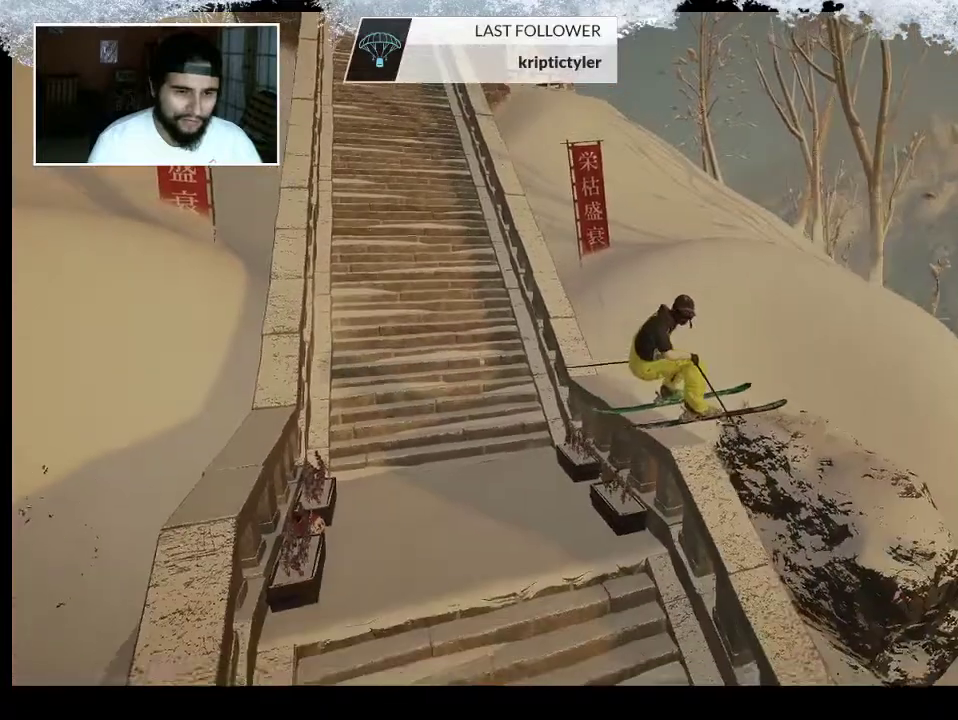
{"buttons": [], "left_stick": "center", "right_stick": "center", "events": []}
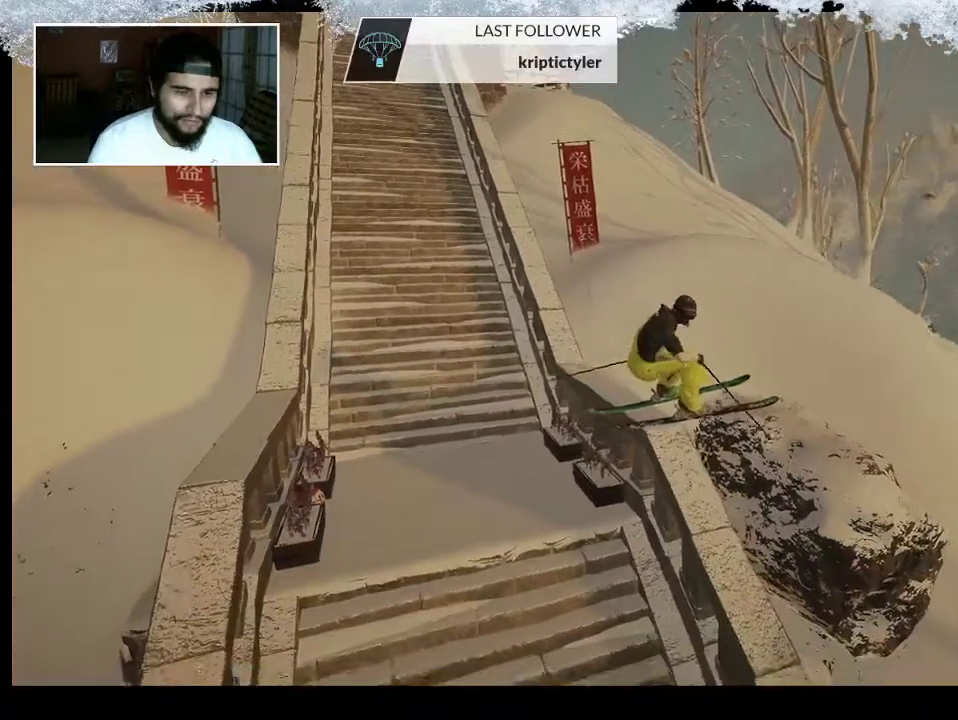
{"buttons": [], "left_stick": "center", "right_stick": "center", "events": [[233, "TRIANGLE", "down"], [400, "TRIANGLE", "up"]]}
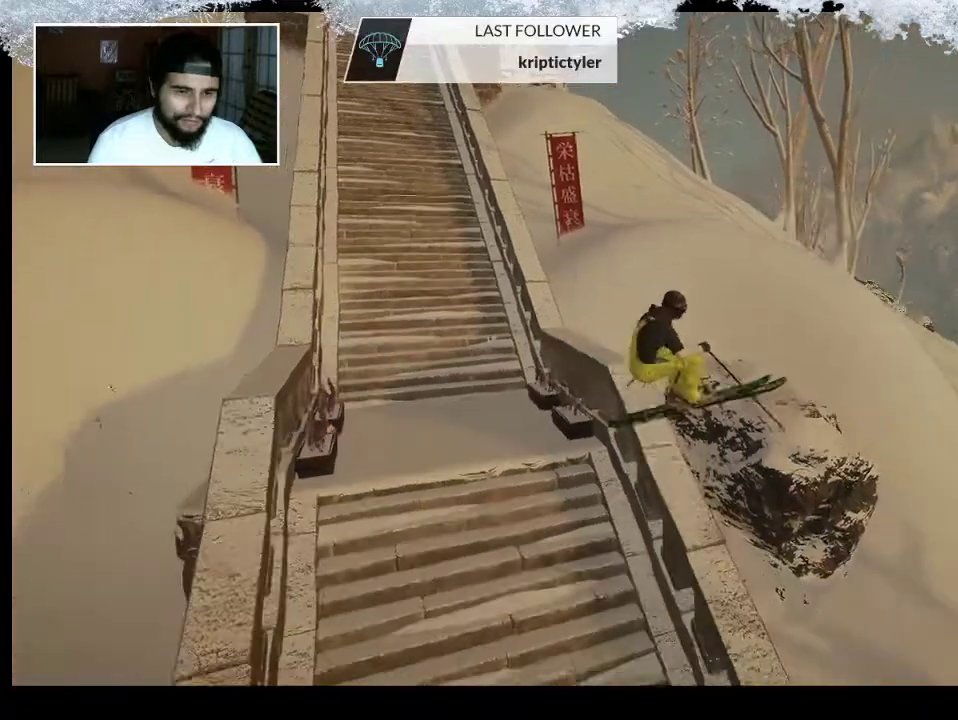
{"buttons": [], "left_stick": "center", "right_stick": "center", "events": []}
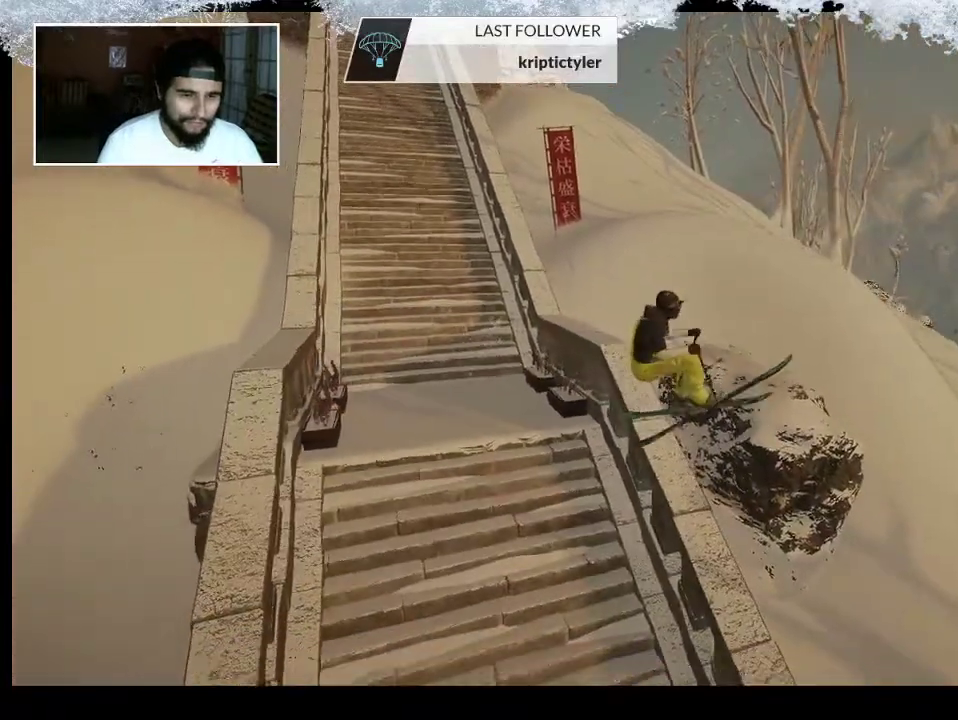
{"buttons": [], "left_stick": "center", "right_stick": "center", "events": []}
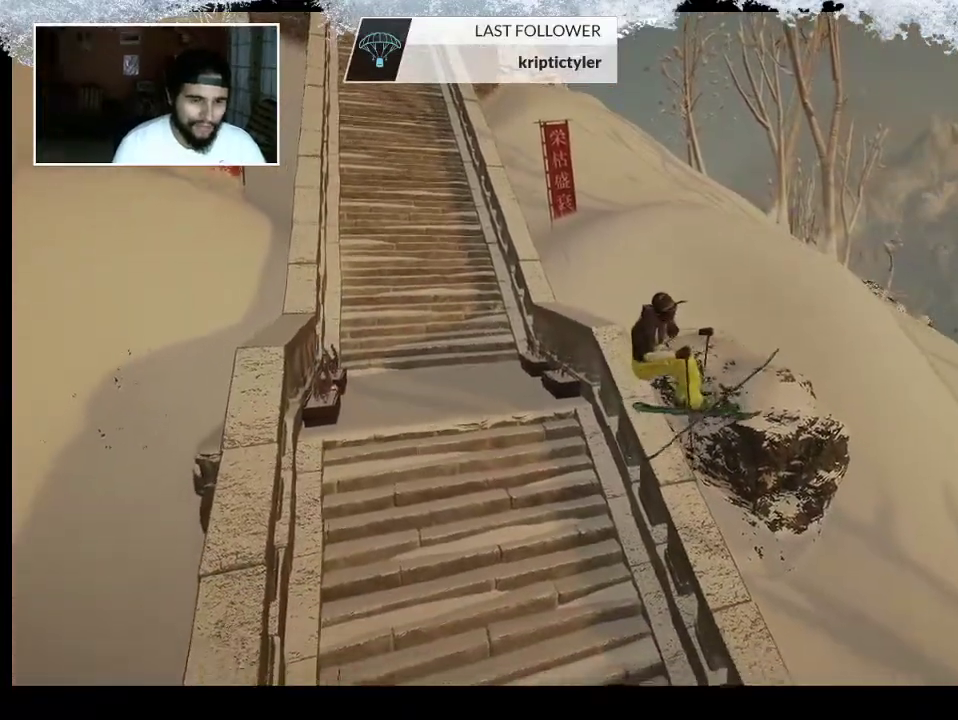
{"buttons": [], "left_stick": "center", "right_stick": "center", "events": []}
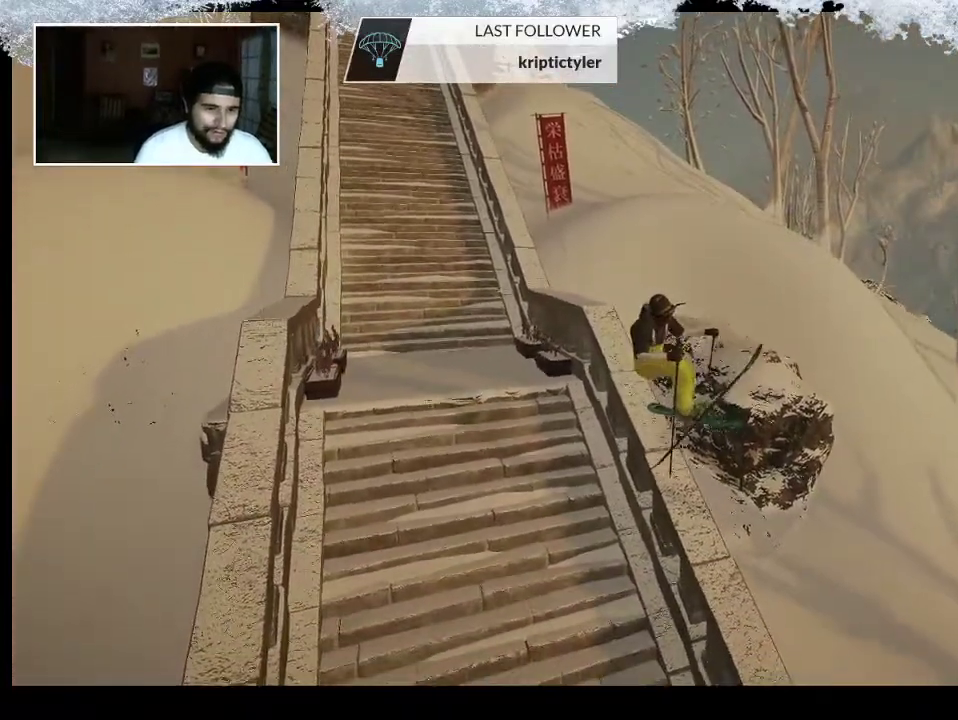
{"buttons": [], "left_stick": "center", "right_stick": "up-right", "events": [[500, "right_stick", "up-right"]]}
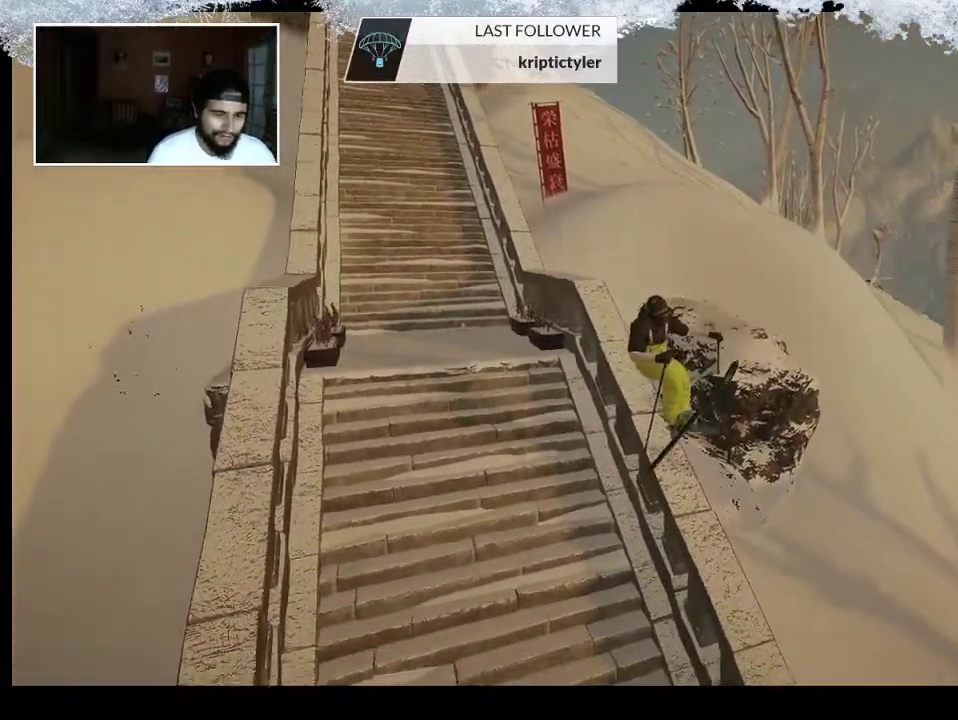
{"buttons": [], "left_stick": "center", "right_stick": "up-right", "events": []}
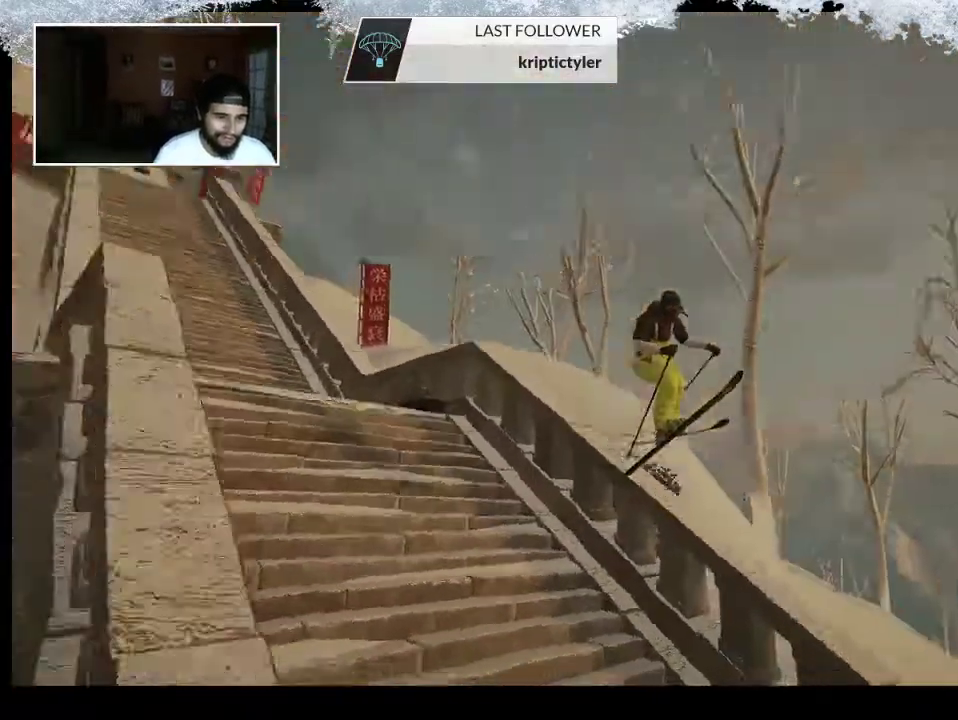
{"buttons": [], "left_stick": "center", "right_stick": "center", "events": [[233, "right_stick", "center"]]}
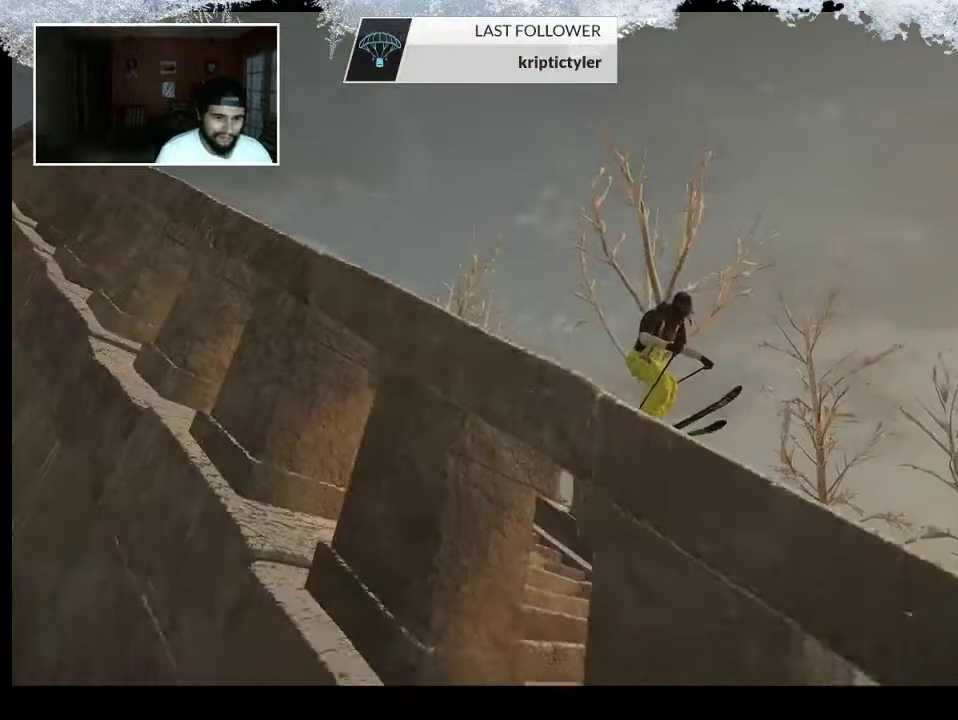
{"buttons": [], "left_stick": "center", "right_stick": "center", "events": []}
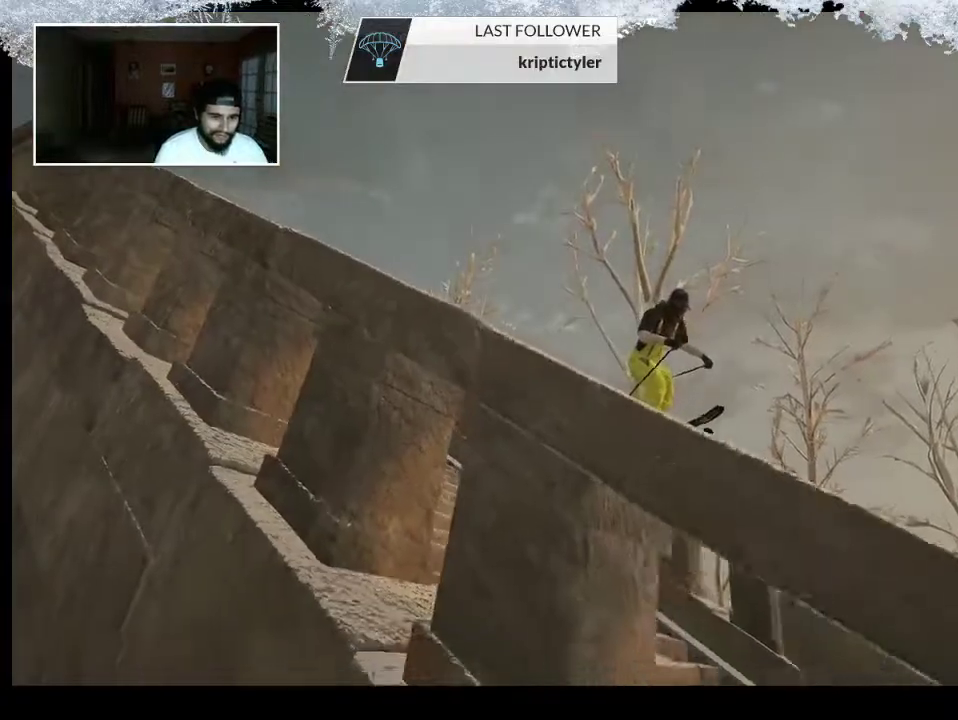
{"buttons": [], "left_stick": "center", "right_stick": "center", "events": [[133, "right_stick", "down-left"], [400, "right_stick", "center"]]}
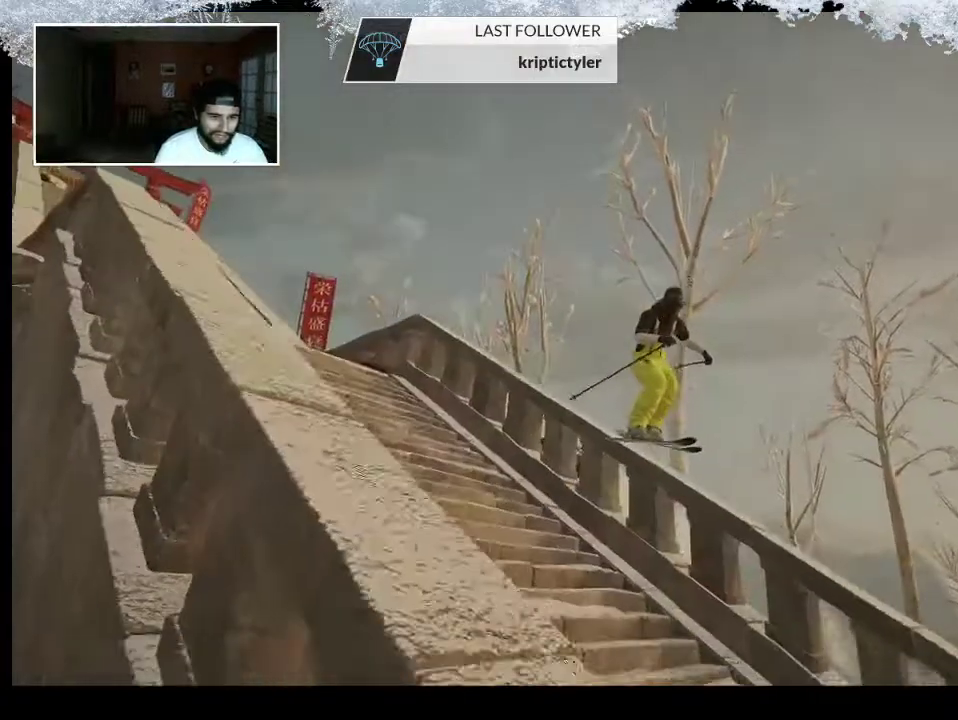
{"buttons": [], "left_stick": "center", "right_stick": "center", "events": [[267, "CIRCLE", "down"], [433, "CIRCLE", "up"]]}
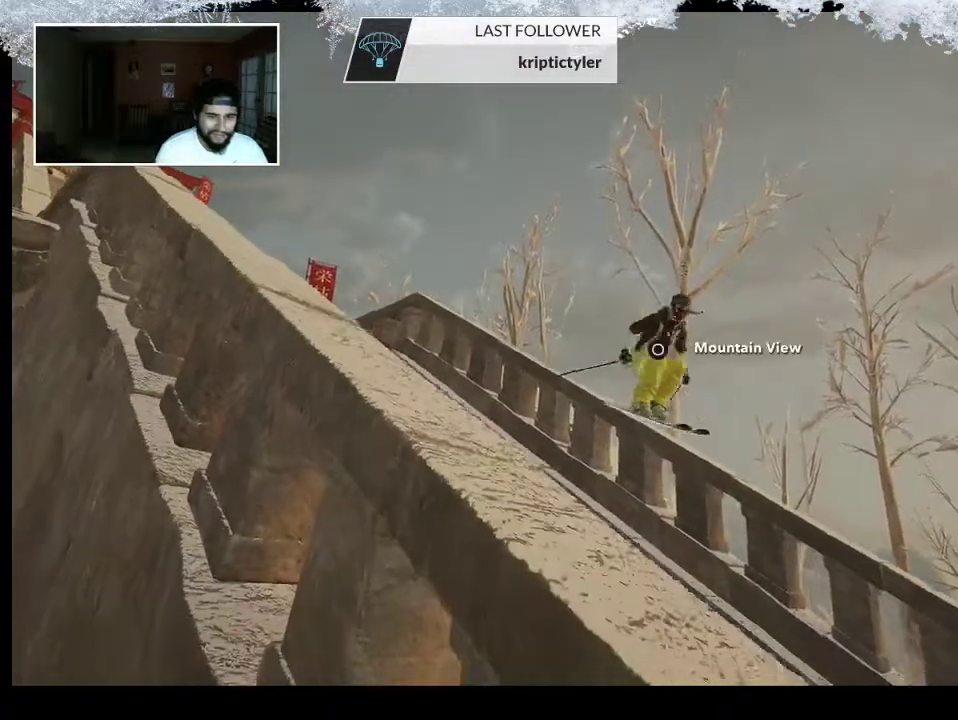
{"buttons": [], "left_stick": "center", "right_stick": "center", "events": []}
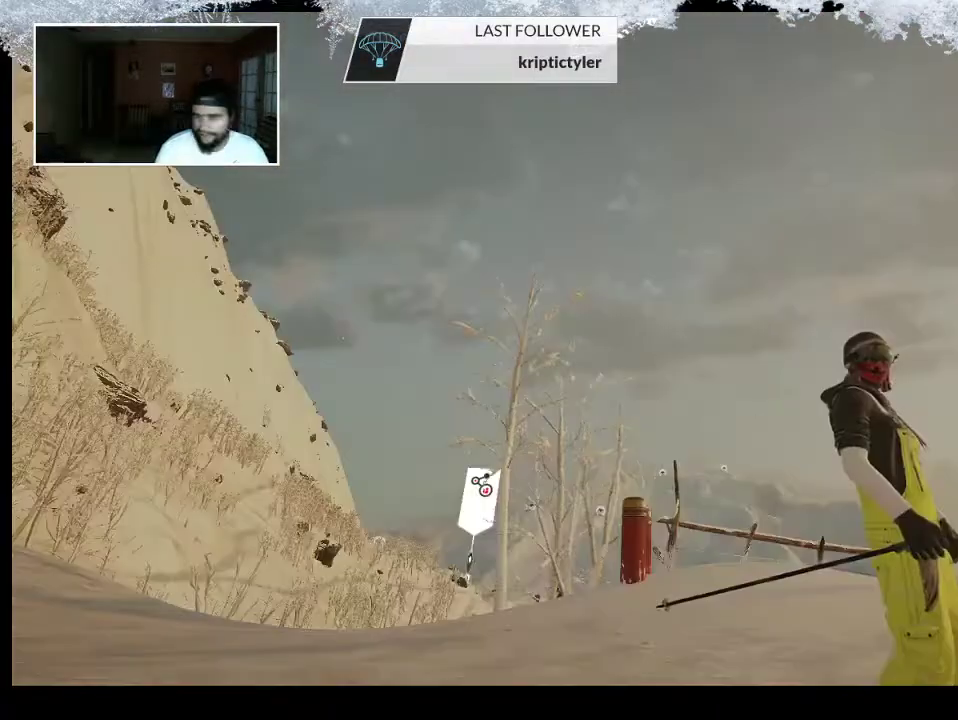
{"buttons": [], "left_stick": "center", "right_stick": "center", "events": []}
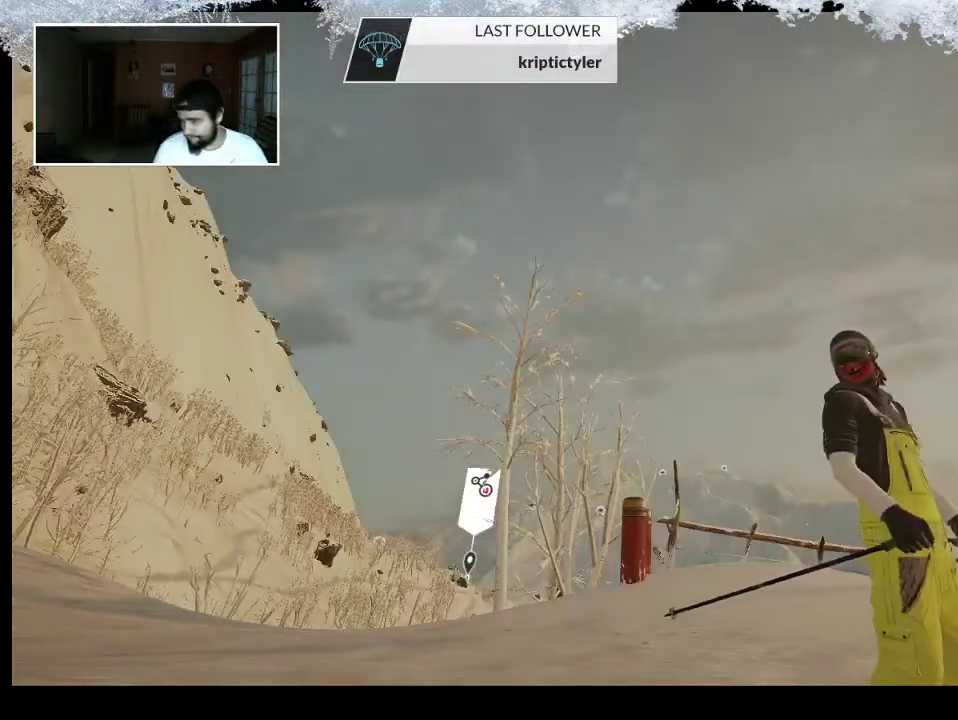
{"buttons": [], "left_stick": "center", "right_stick": "center", "events": []}
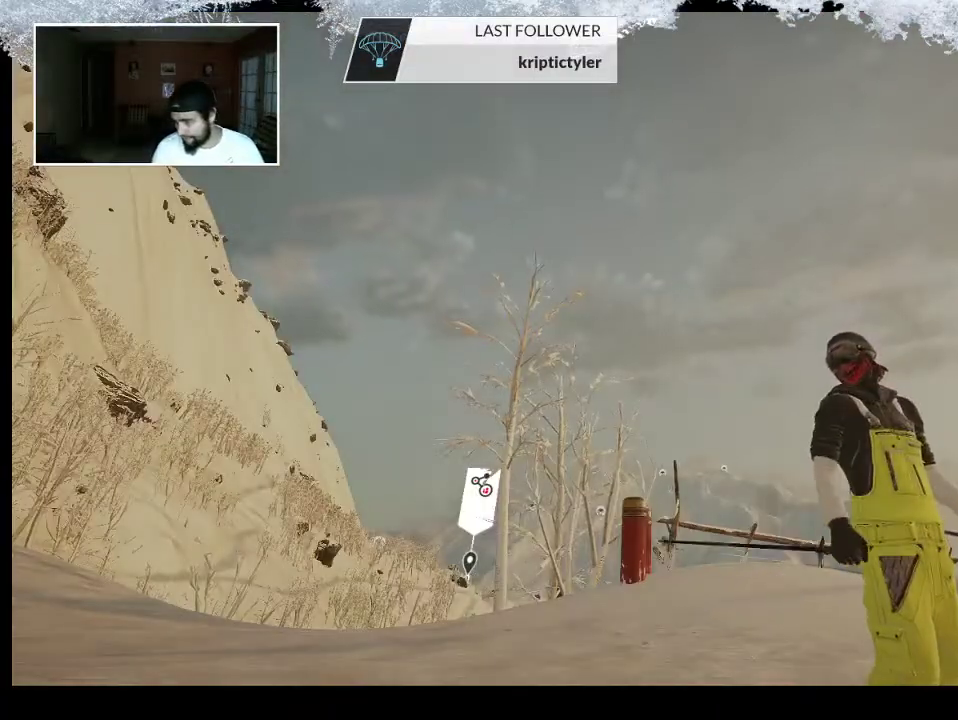
{"buttons": [], "left_stick": "center", "right_stick": "center", "events": []}
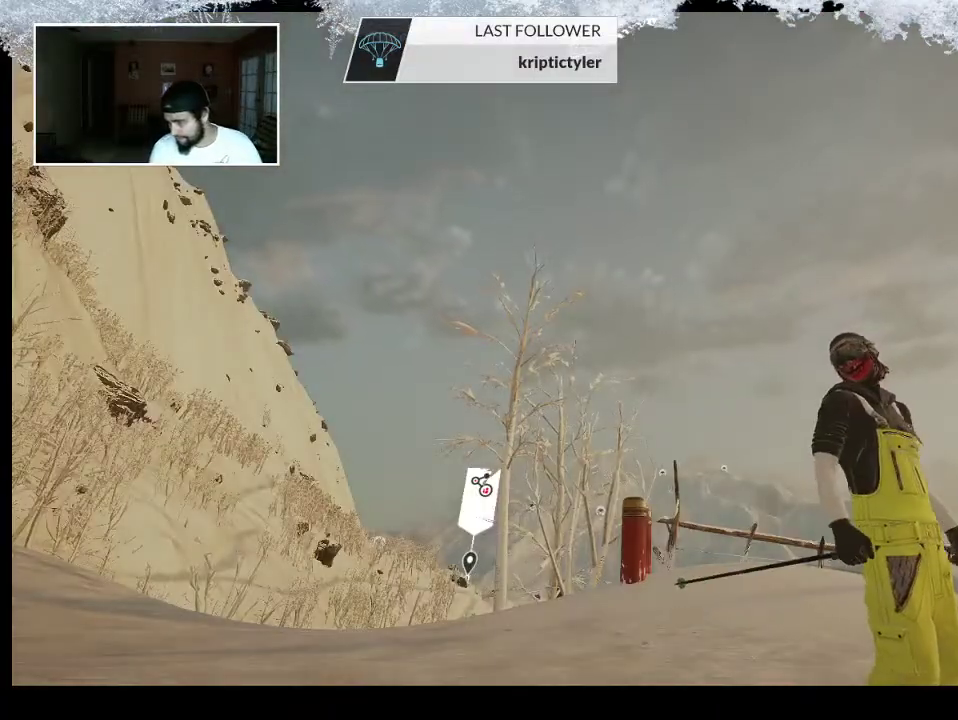
{"buttons": ["TRIANGLE"], "left_stick": "center", "right_stick": "center", "events": [[400, "TRIANGLE", "down"]]}
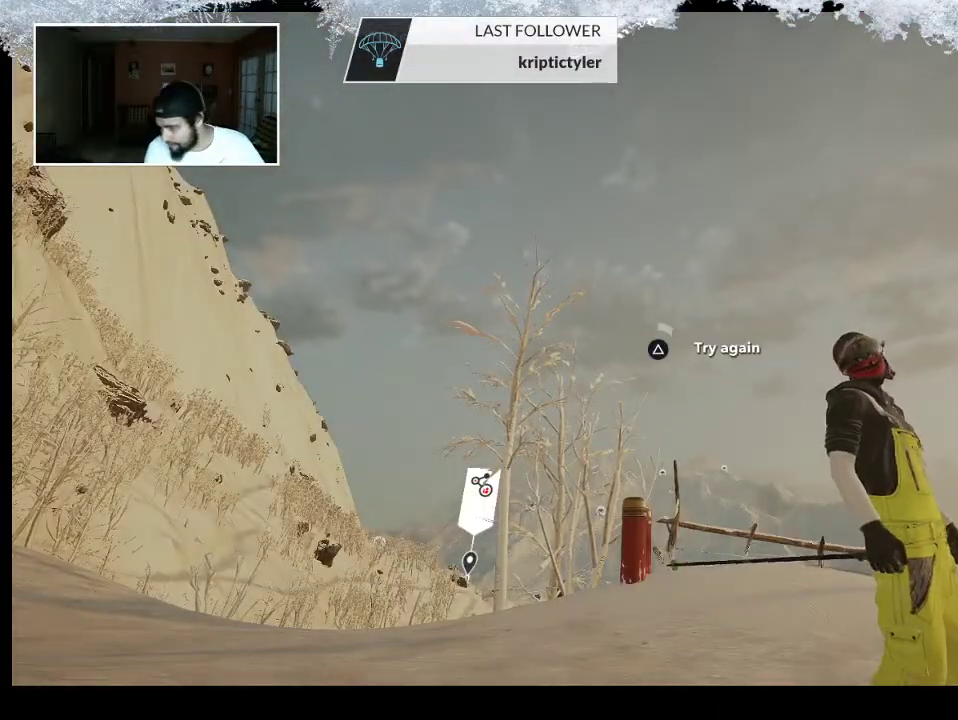
{"buttons": ["TRIANGLE"], "left_stick": "center", "right_stick": "center", "events": []}
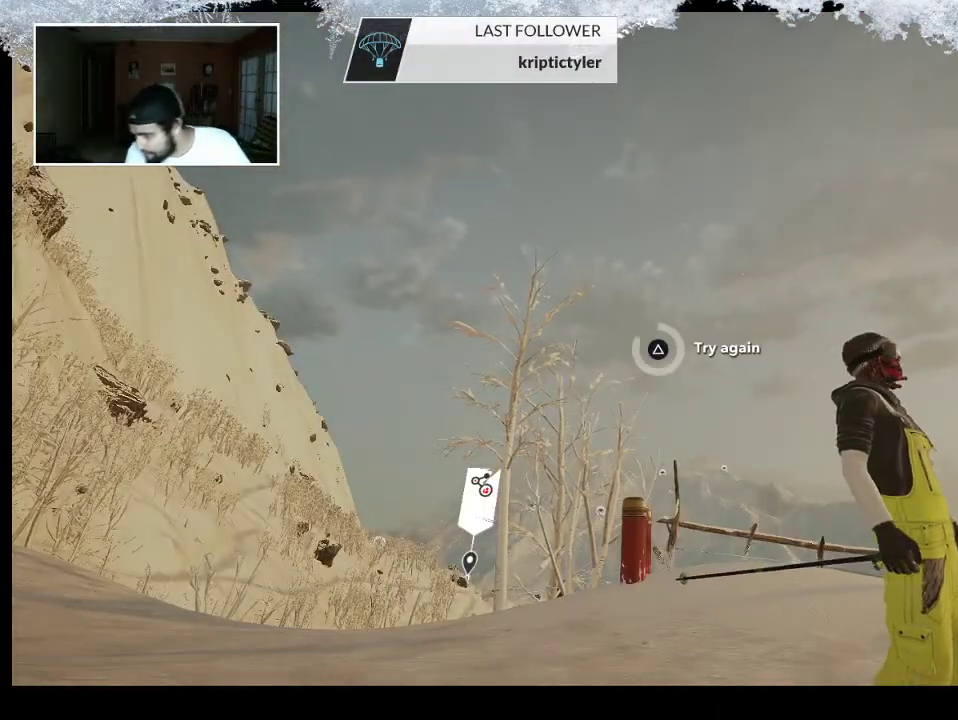
{"buttons": [], "left_stick": "center", "right_stick": "center", "events": [[500, "TRIANGLE", "up"]]}